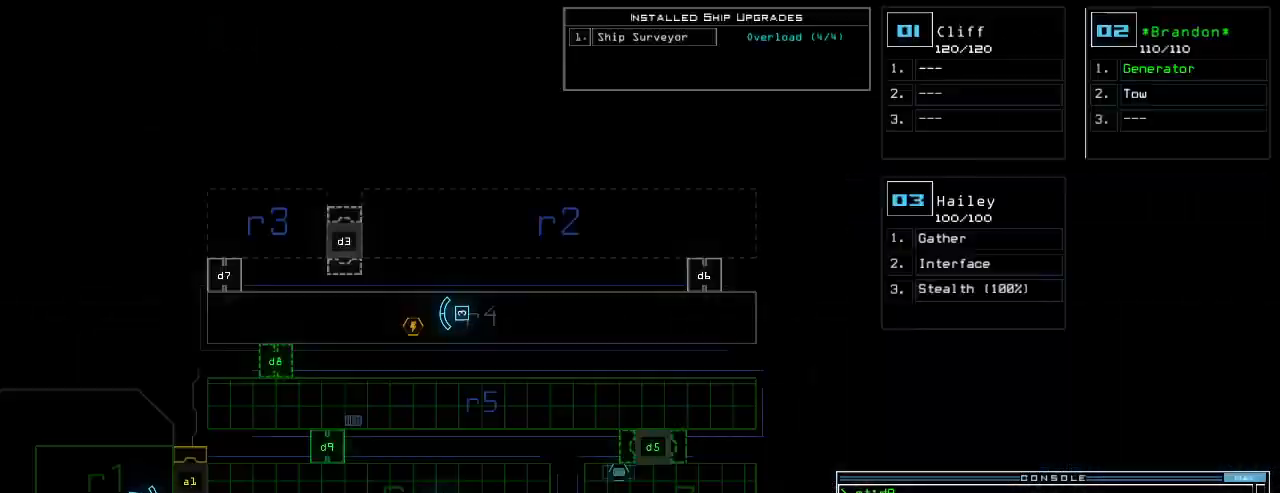
Gameplay with keyboard; each line is a JSON object with the keys held at the frame after it. "events" lists presses ("down") and releases ("up") of ".", "0", "1", "2", "3", "4", "5", "6", "7", "8", "9", "a", "b", "backspace", "c", "caps_lock", "comma", "ctrl_l", "ctrl_r", "d", "down", "e", "equals", "escape", "f", "f8", "g", "h", "i", "j", "k", "l", "left", "m", "minus", "n", "num3", "num9", "o", "p", "q", "quote", "r", "return", "right", "s", "semicolon", "shift_l", "shift_r", "space", "t", "tab", "tilde", "u", "up", "v", "w", "x", "y" and "z" between this image and that frame as [ms after this image, input, new state], when the widget could be followed in between. No other keys are recorded. Mouse input is not recorded.
{"keys": [], "events": []}
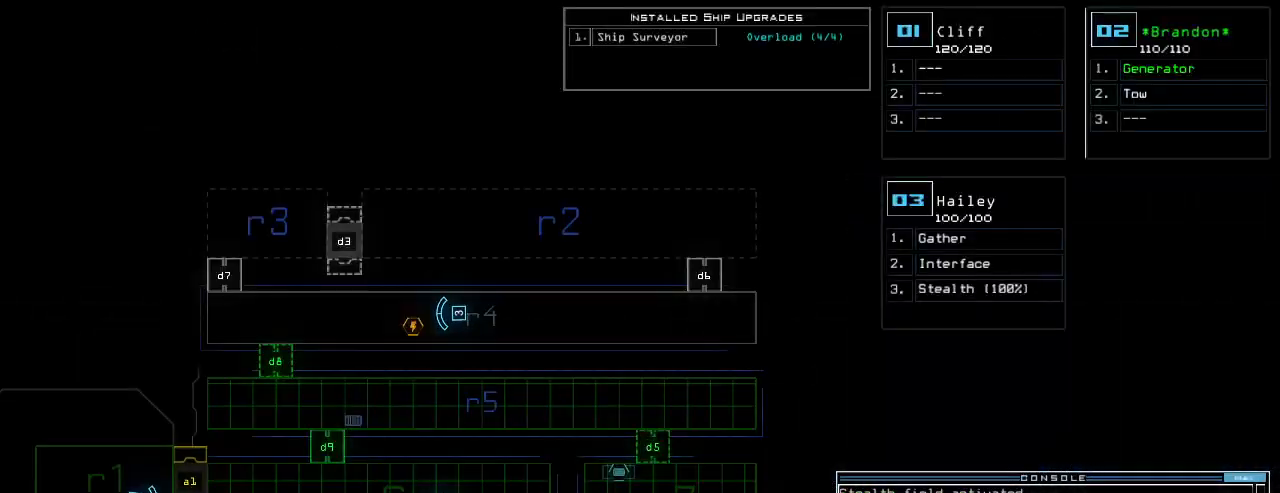
{"keys": [], "events": []}
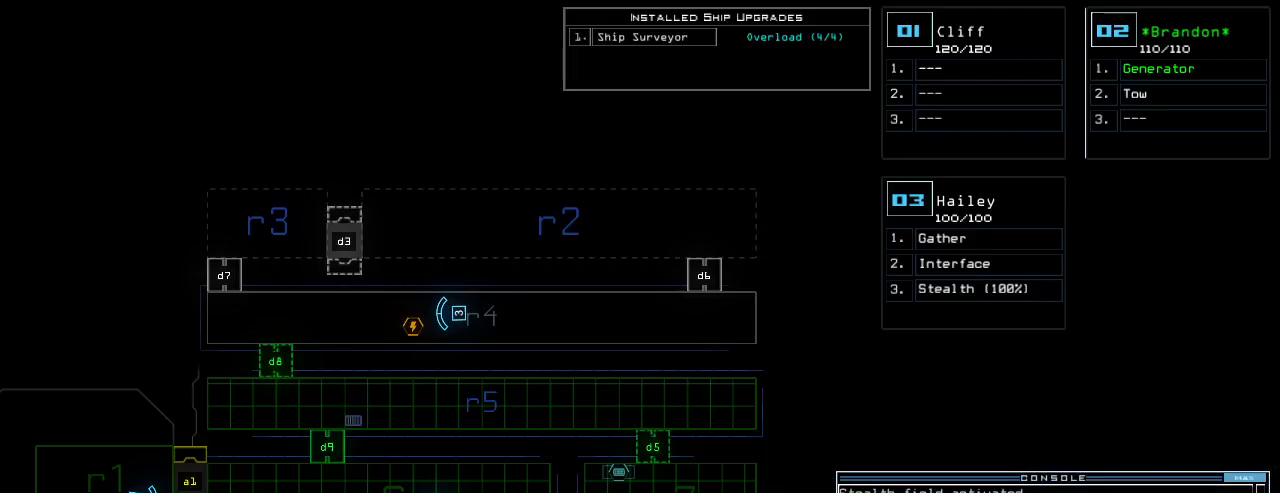
{"keys": [], "events": [[280, "v", "down"], [340, "a", "down"], [400, "v", "up"], [420, "space", "down"], [460, "space", "up"], [480, "a", "up"]]}
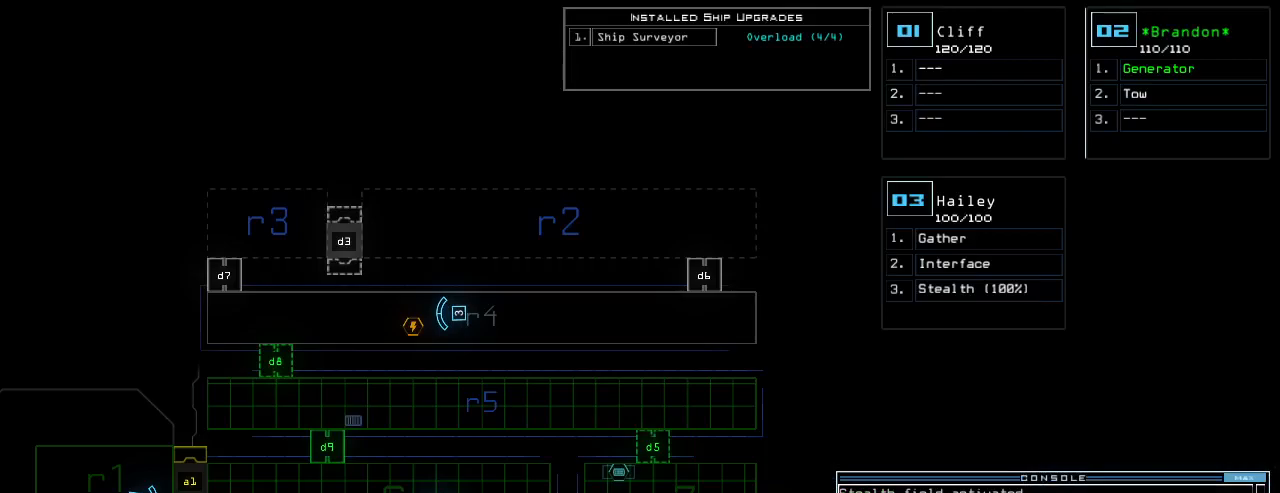
{"keys": [], "events": [[60, "r", "down"], [140, "r", "up"], [260, "7", "down"], [340, "7", "up"], [340, "space", "down"], [360, "space", "up"], [380, "a", "down"], [480, "a", "up"]]}
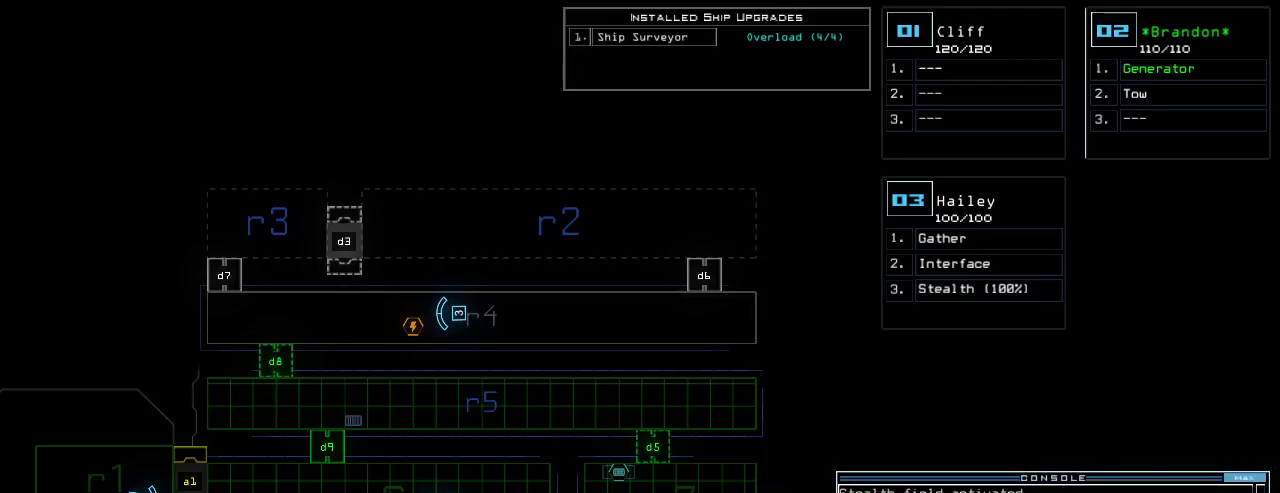
{"keys": [], "events": [[200, "2", "down"], [260, "2", "up"], [280, "shift_r", "down"], [320, "shift_r", "up"]]}
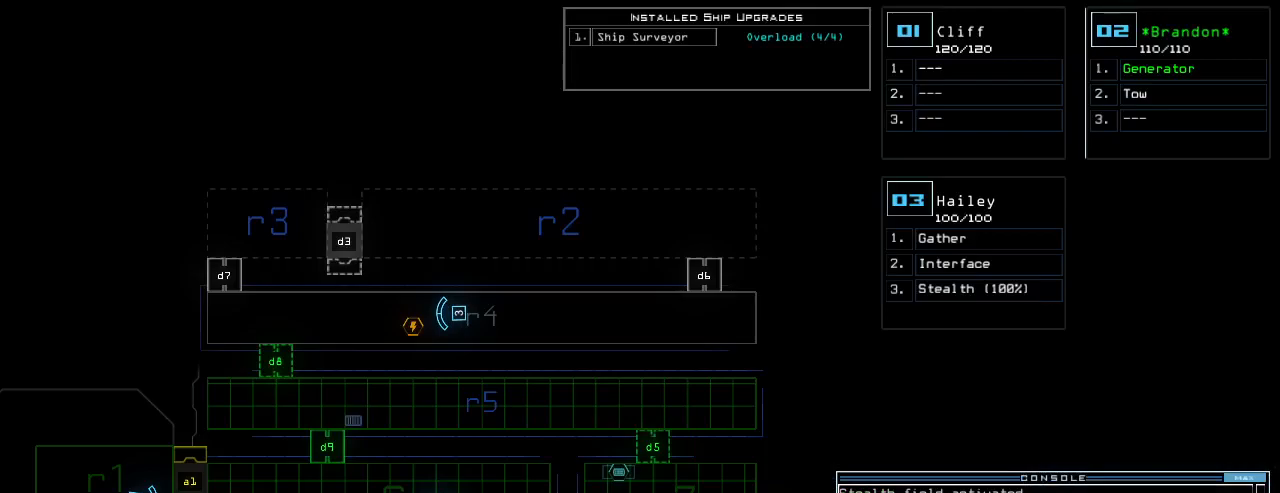
{"keys": [], "events": []}
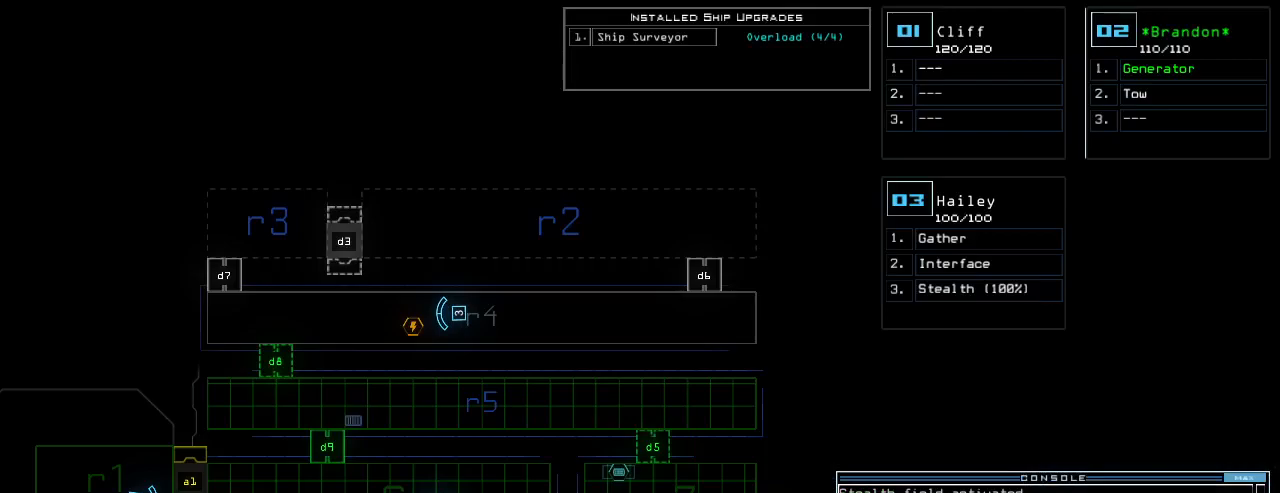
{"keys": [], "events": [[240, "return", "down"], [280, "return", "up"]]}